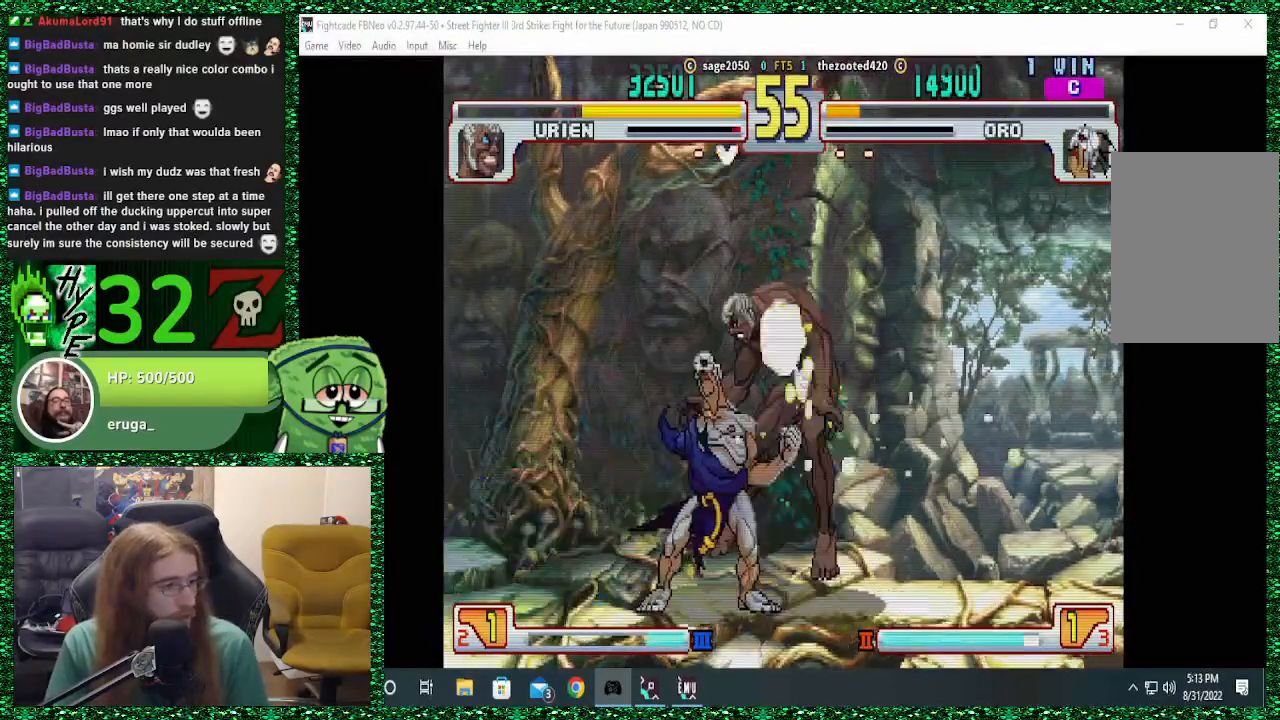
Gameplay with a controller (arcade stick); each line is a JSON object with the inputs held at the frame after it (dt_ms = milliseconds from this image to that frame). "events" lists button and stick changes between this image and that frame as [ms after this image, input, new state], when the widget could be followed in between. Not read: L3 R3.
{"dt_ms": 500, "buttons": [], "left_stick": "center", "events": [[33, "CIRCLE", "up"], [33, "left_stick", "left"], [267, "left_stick", "center"]]}
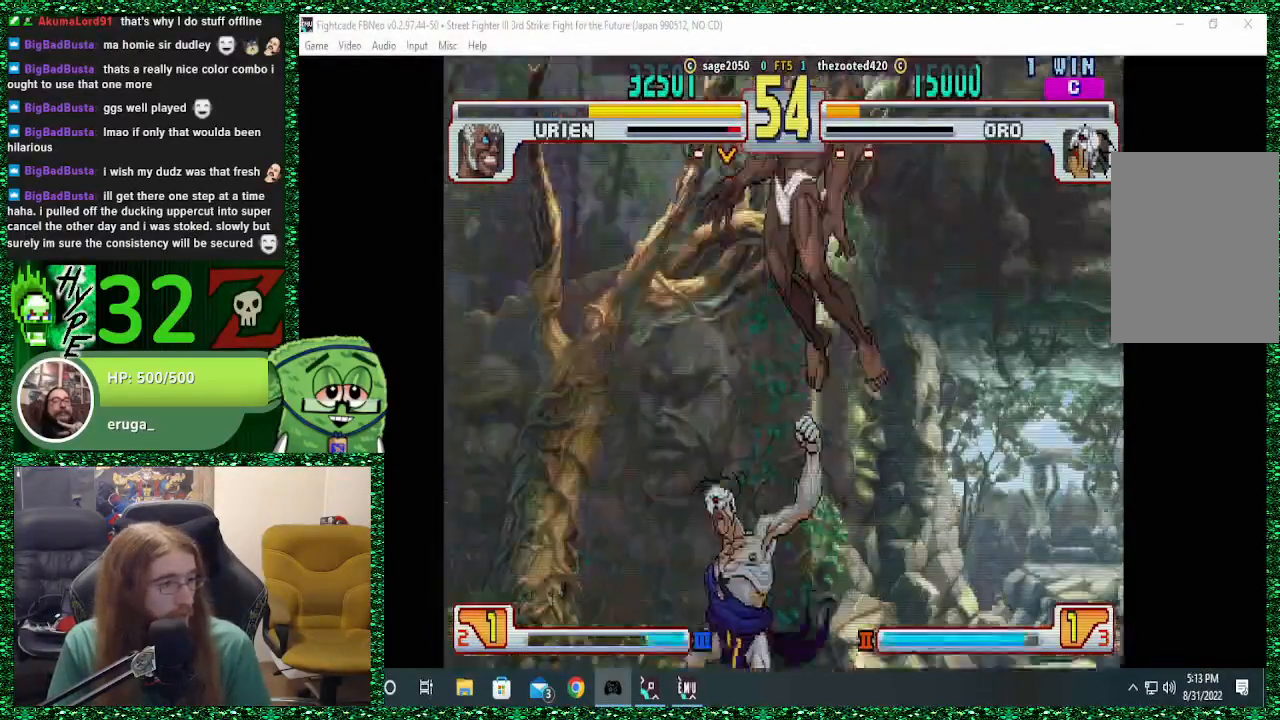
{"dt_ms": 1000, "buttons": [], "left_stick": "right"}
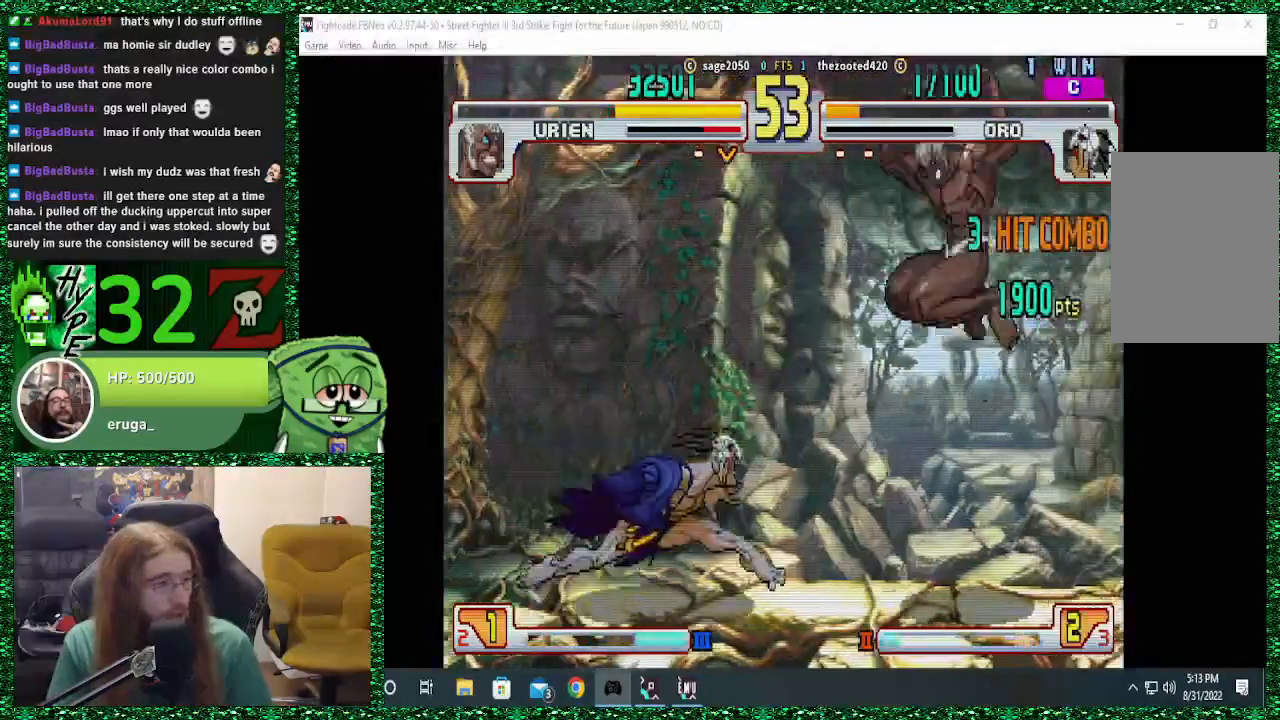
{"dt_ms": 500, "buttons": [], "left_stick": "center", "events": [[200, "left_stick", "up-right"], [500, "left_stick", "center"]]}
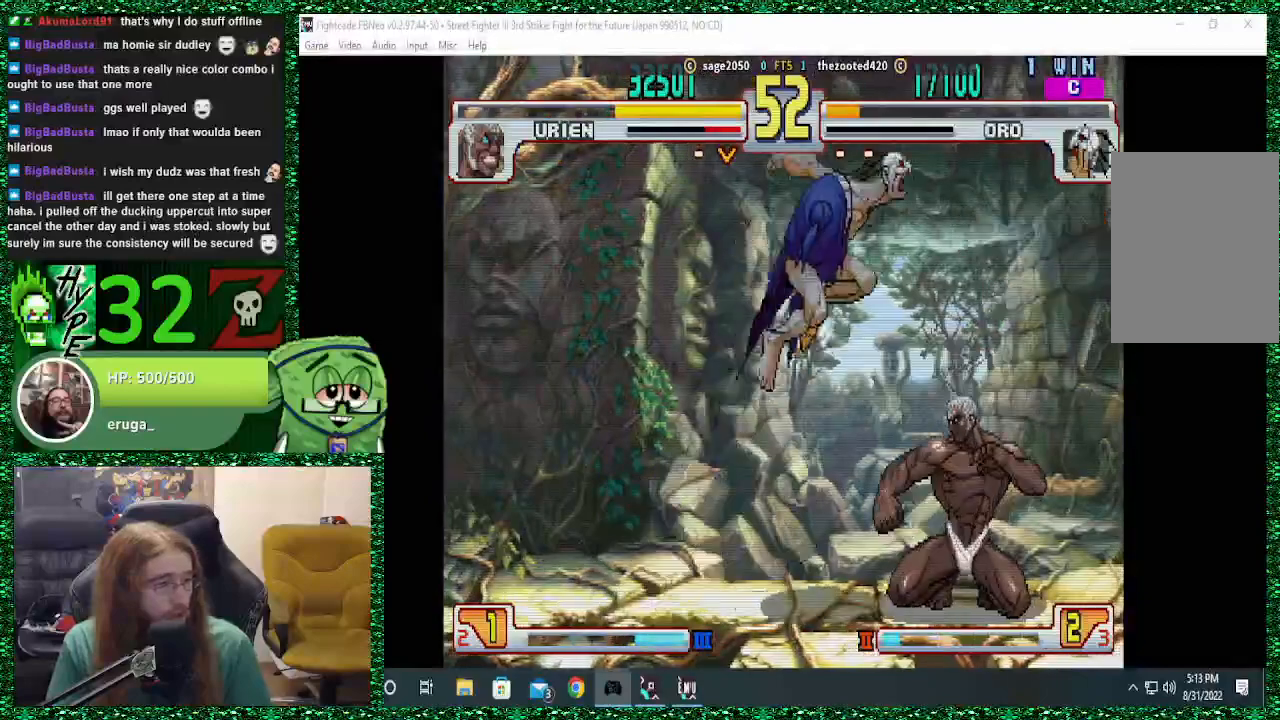
{"dt_ms": 500, "buttons": [], "left_stick": "center", "events": [[267, "CIRCLE", "down"], [400, "CIRCLE", "up"]]}
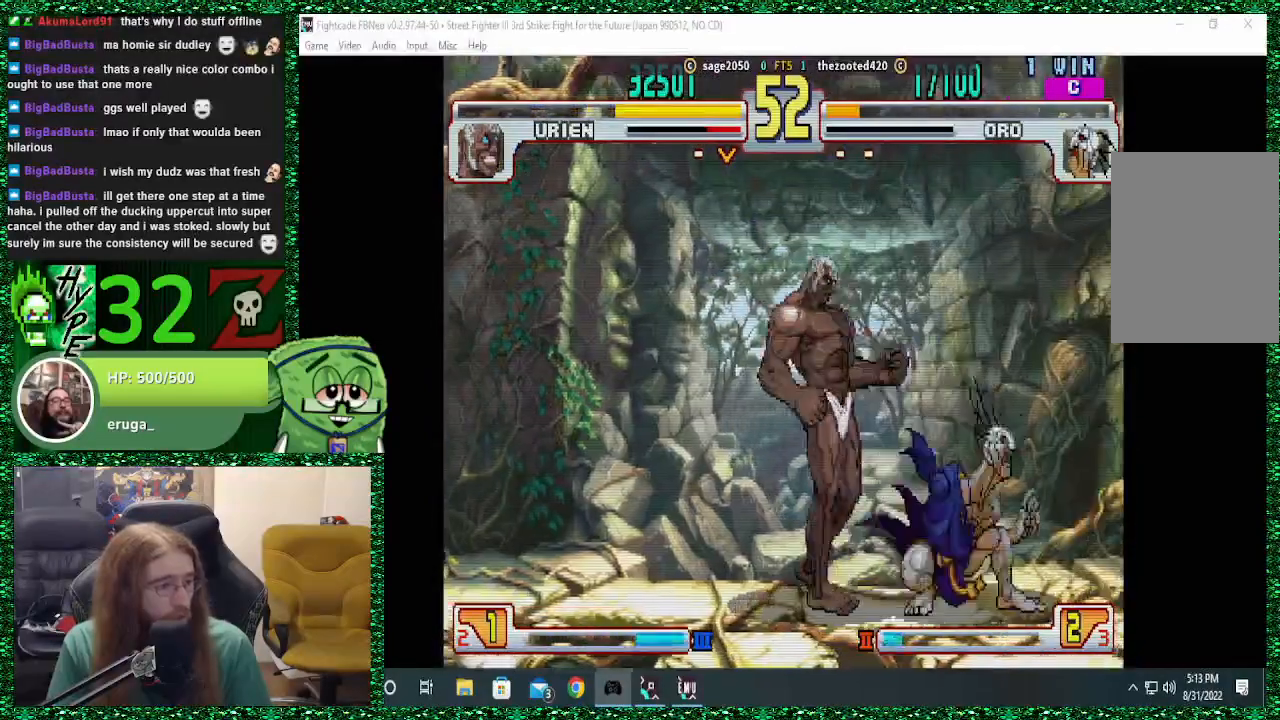
{"dt_ms": 500, "buttons": [], "left_stick": "right", "events": [[33, "TRIANGLE", "down"], [133, "TRIANGLE", "up"], [167, "TRIANGLE", "down"], [267, "left_stick", "down"], [300, "TRIANGLE", "up"], [367, "CIRCLE", "down"], [400, "left_stick", "center"], [433, "CIRCLE", "up"], [500, "left_stick", "right"]]}
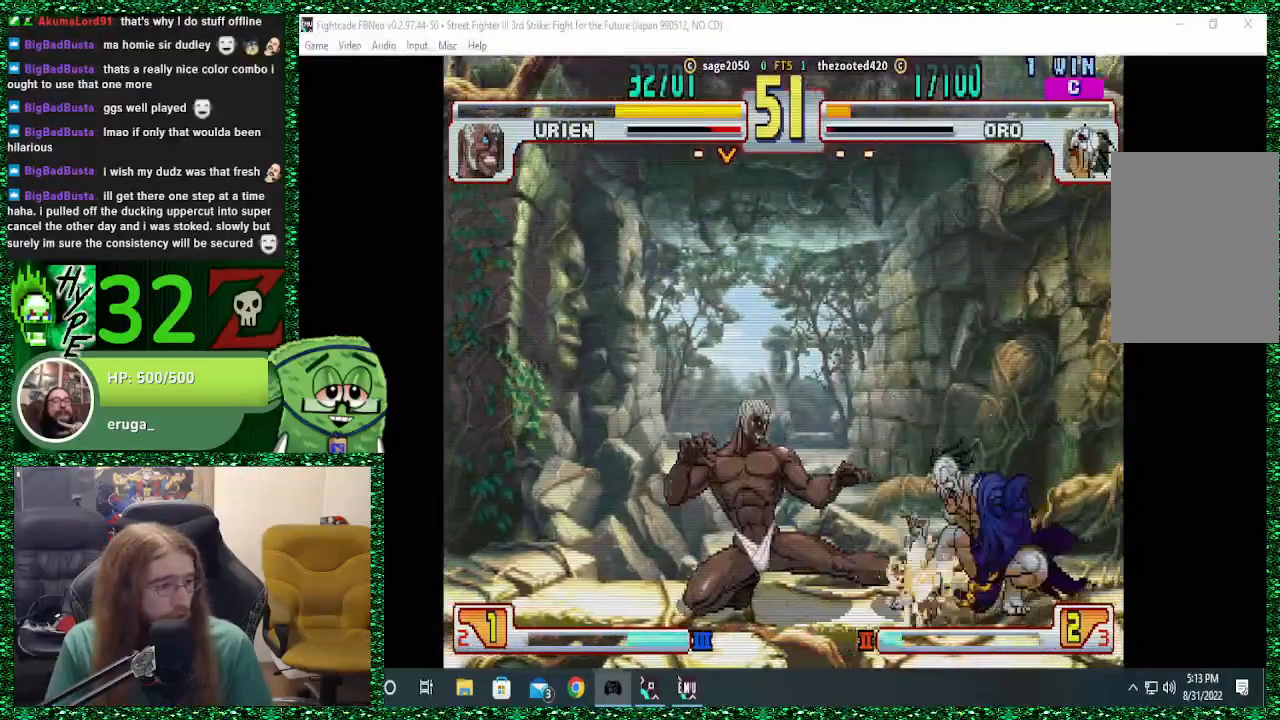
{"dt_ms": 500, "buttons": [], "left_stick": "right", "events": [[33, "R2", "down"], [100, "R2", "up"], [400, "R2", "down"], [500, "R2", "up"]]}
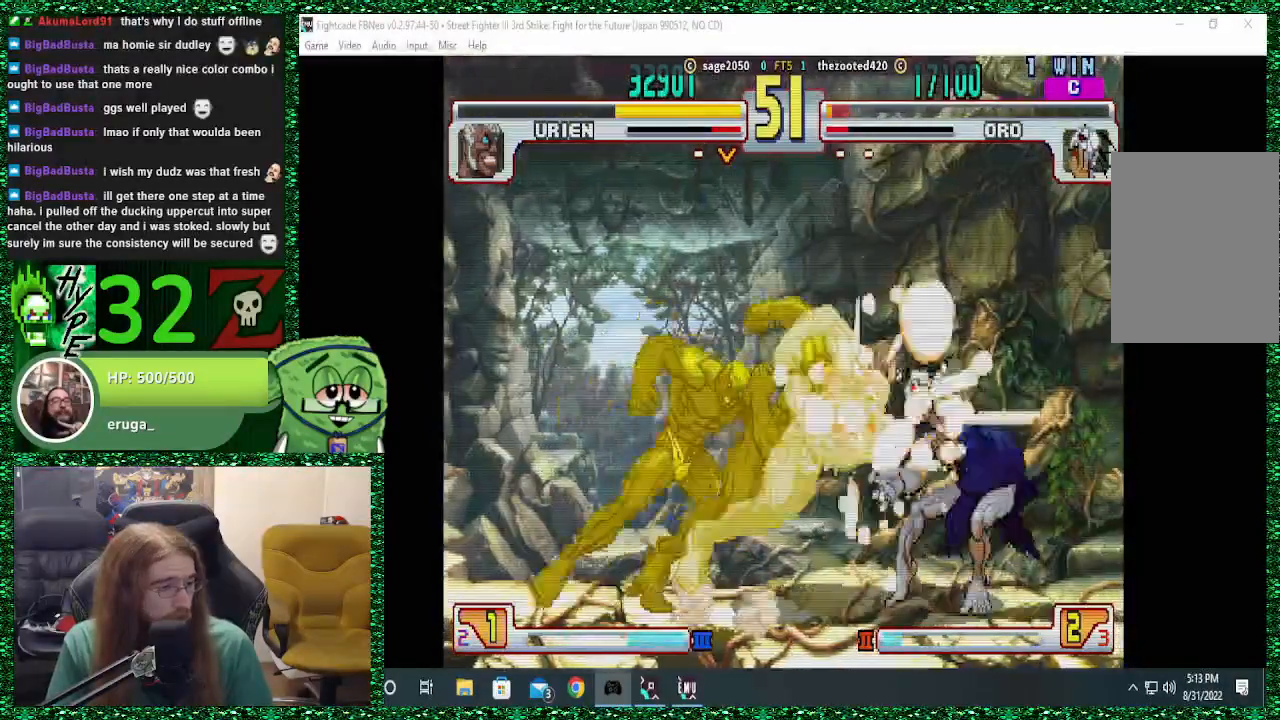
{"dt_ms": 500, "buttons": [], "left_stick": "right", "events": []}
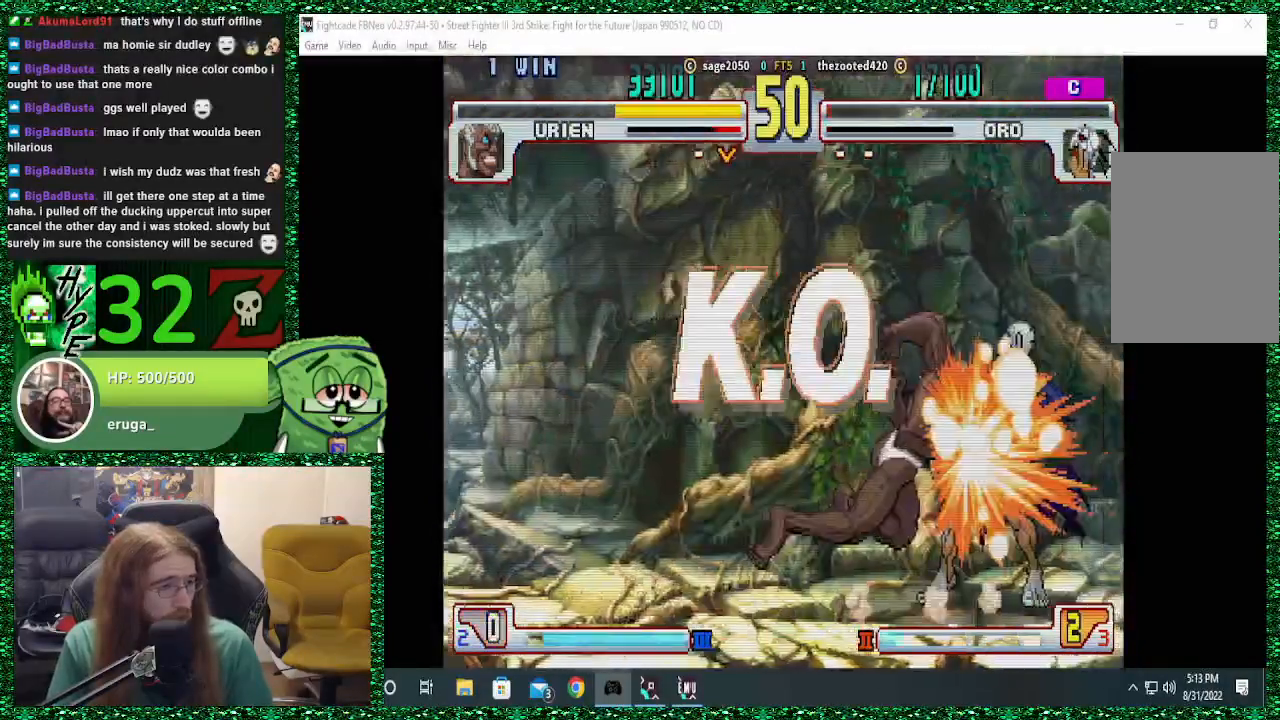
{"dt_ms": 500, "buttons": [], "left_stick": "center", "events": [[300, "left_stick", "center"]]}
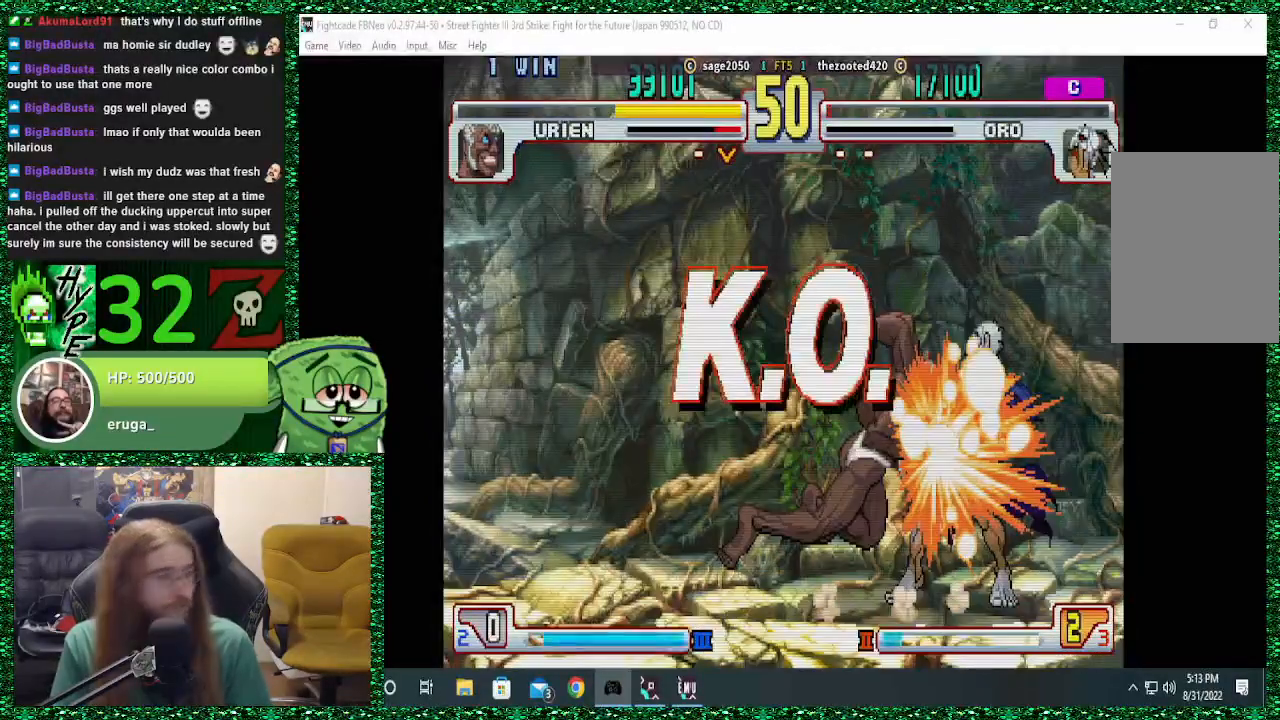
{"dt_ms": 500, "buttons": [], "left_stick": "center", "events": []}
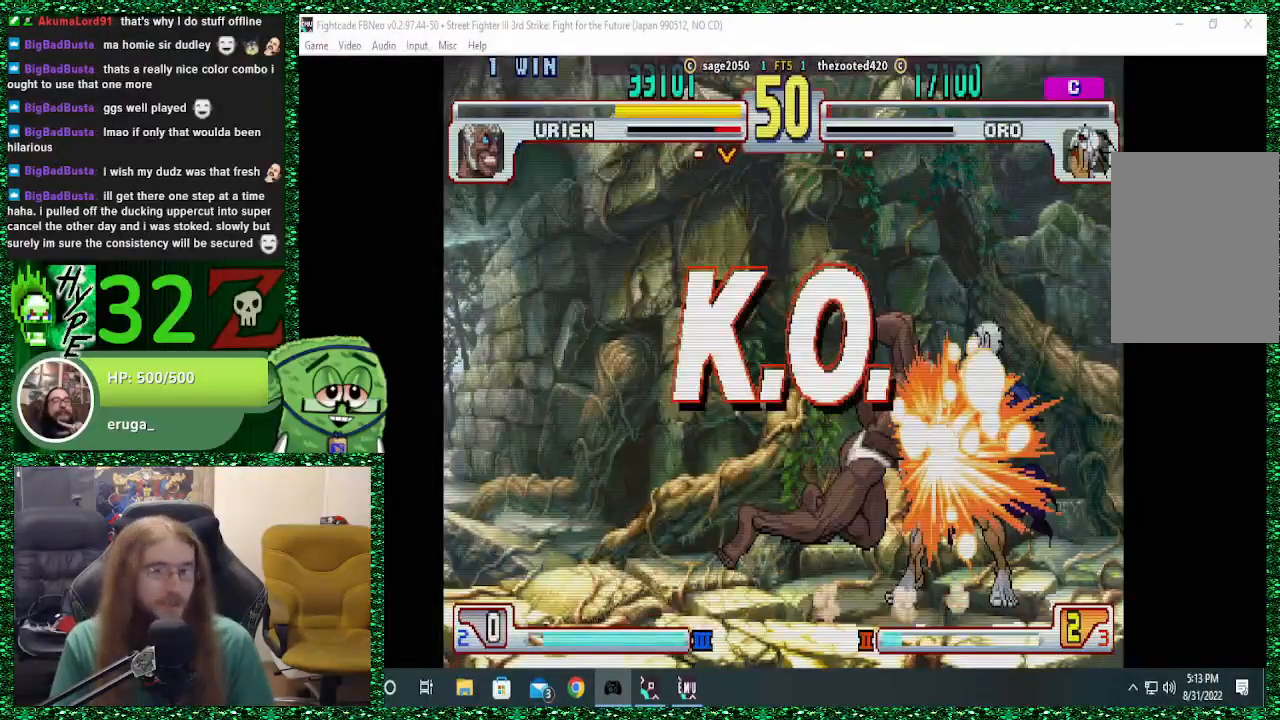
{"dt_ms": 500, "buttons": [], "left_stick": "center", "events": []}
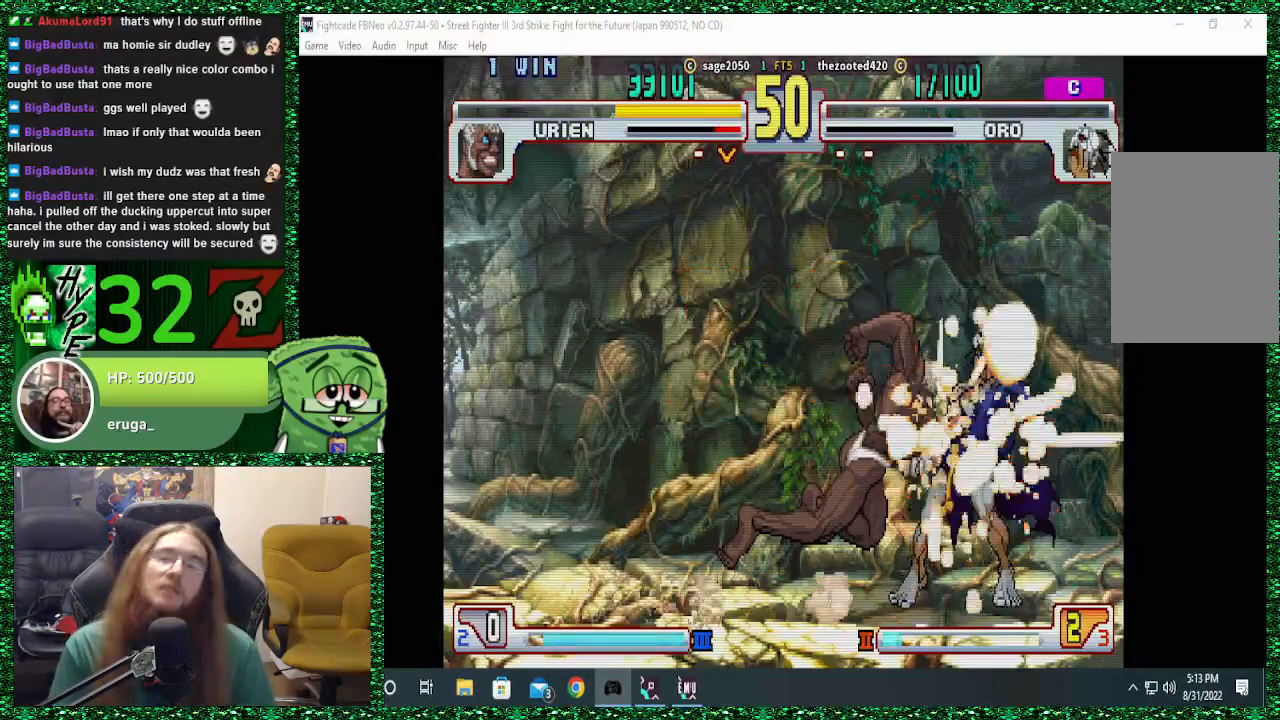
{"dt_ms": 500, "buttons": [], "left_stick": "center", "events": []}
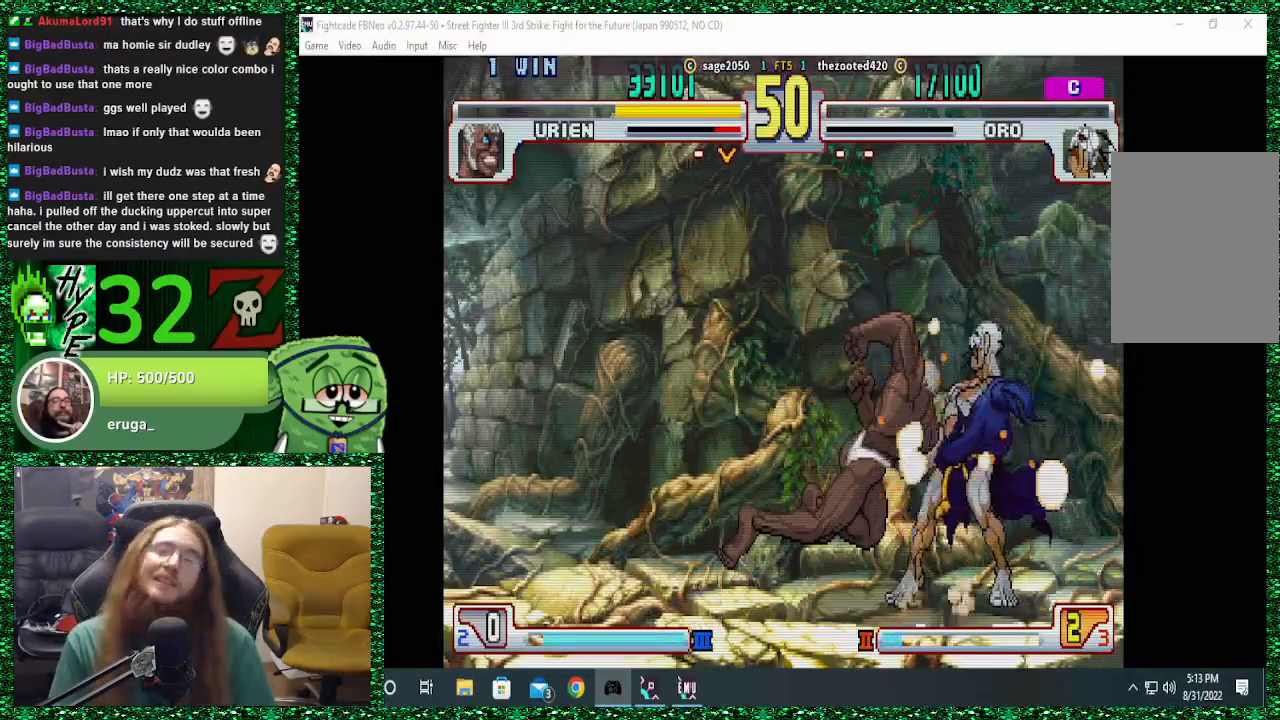
{"dt_ms": 500, "buttons": [], "left_stick": "center", "events": []}
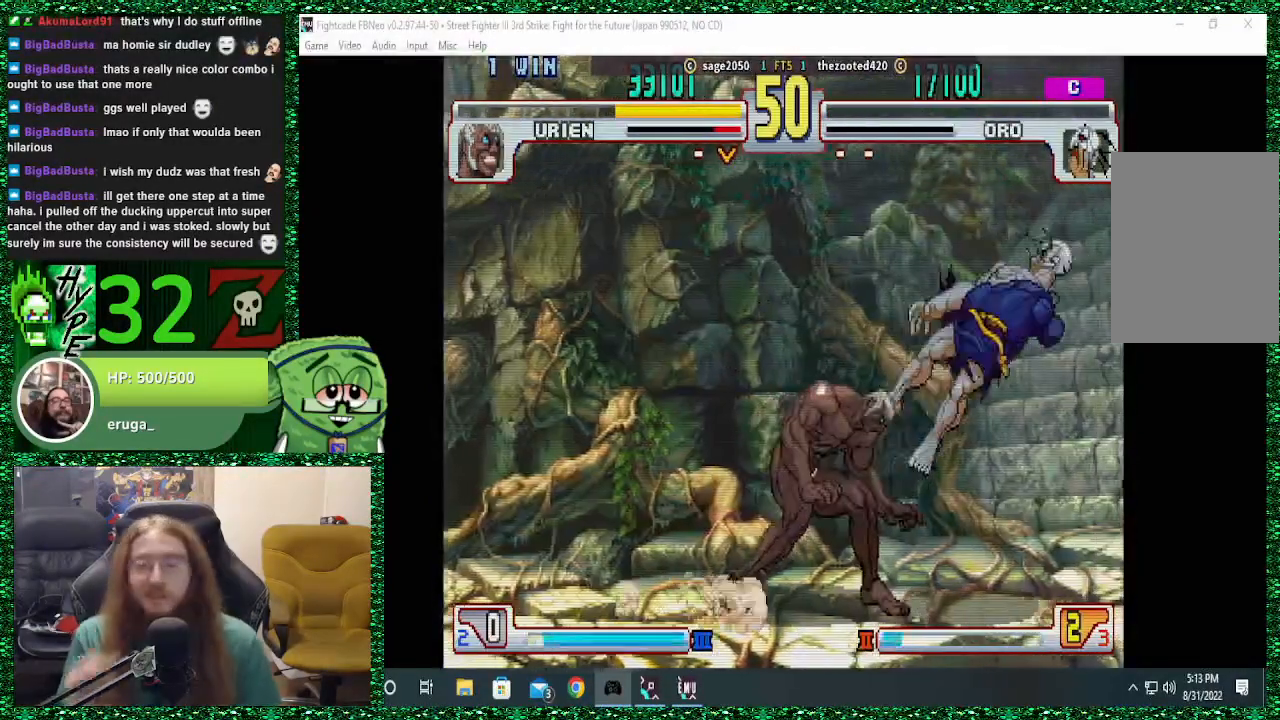
{"dt_ms": 500, "buttons": [], "left_stick": "center", "events": []}
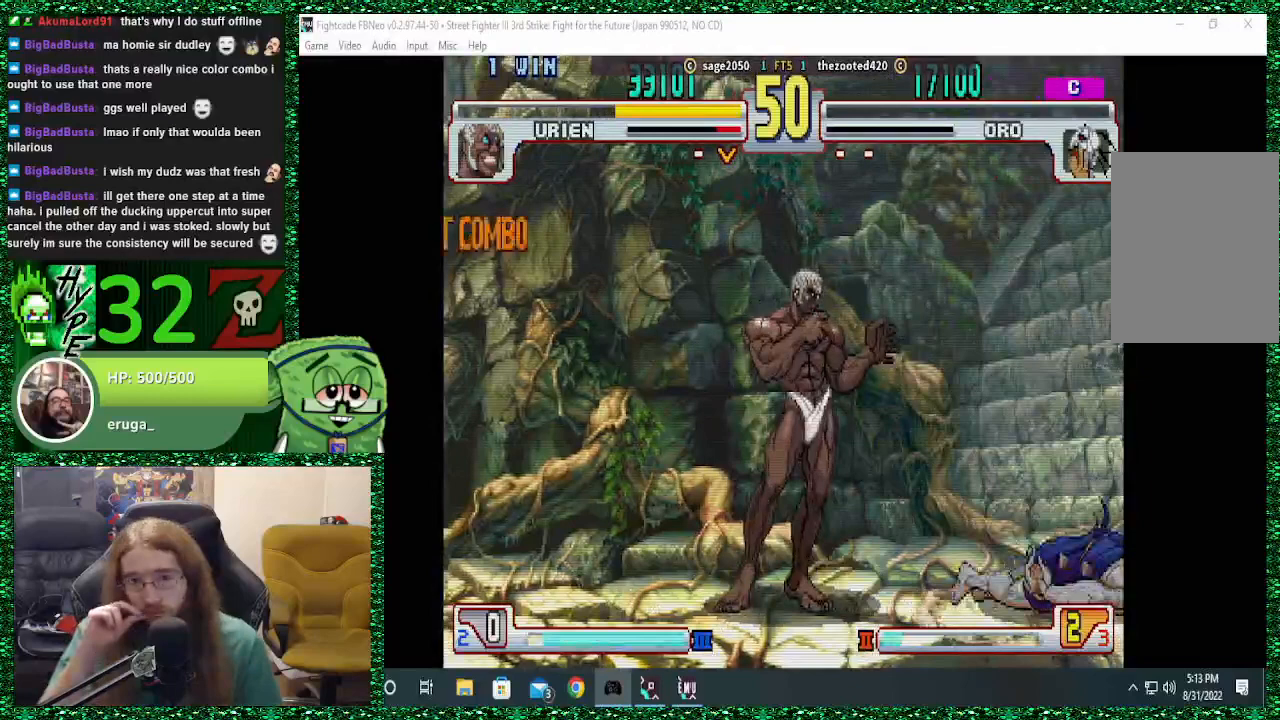
{"dt_ms": 500, "buttons": [], "left_stick": "center", "events": []}
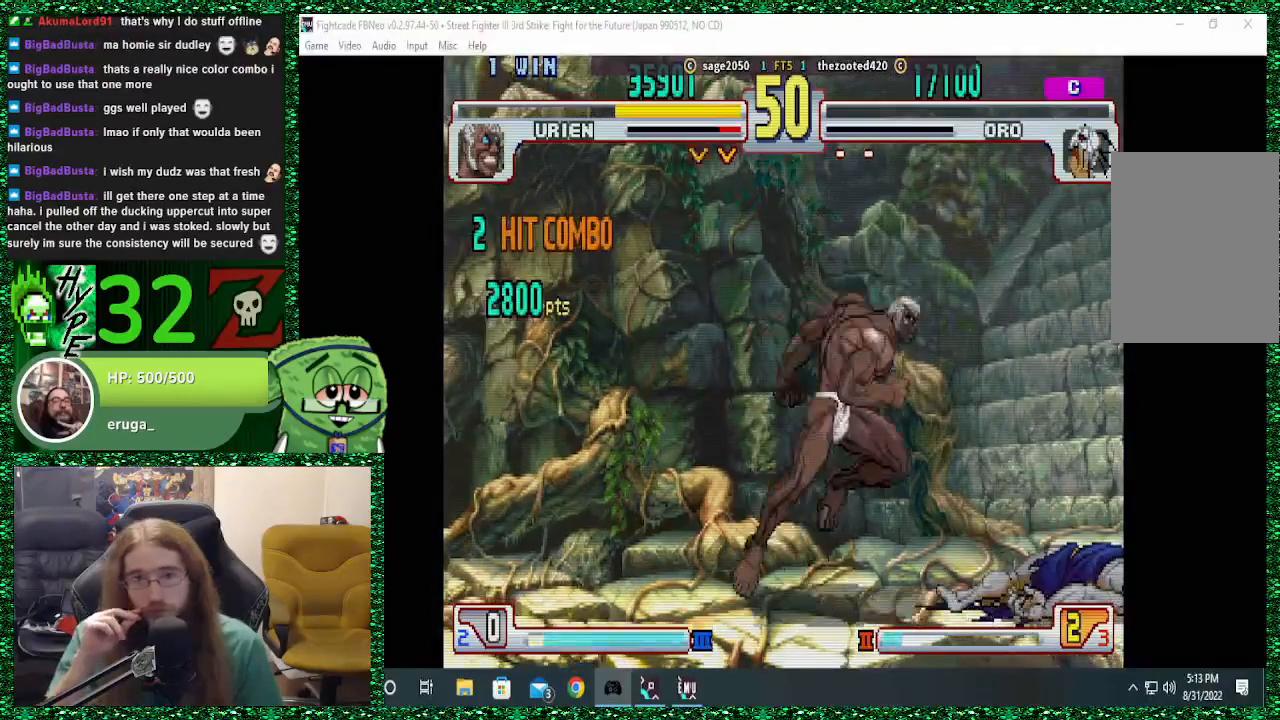
{"dt_ms": 500, "buttons": [], "left_stick": "center", "events": []}
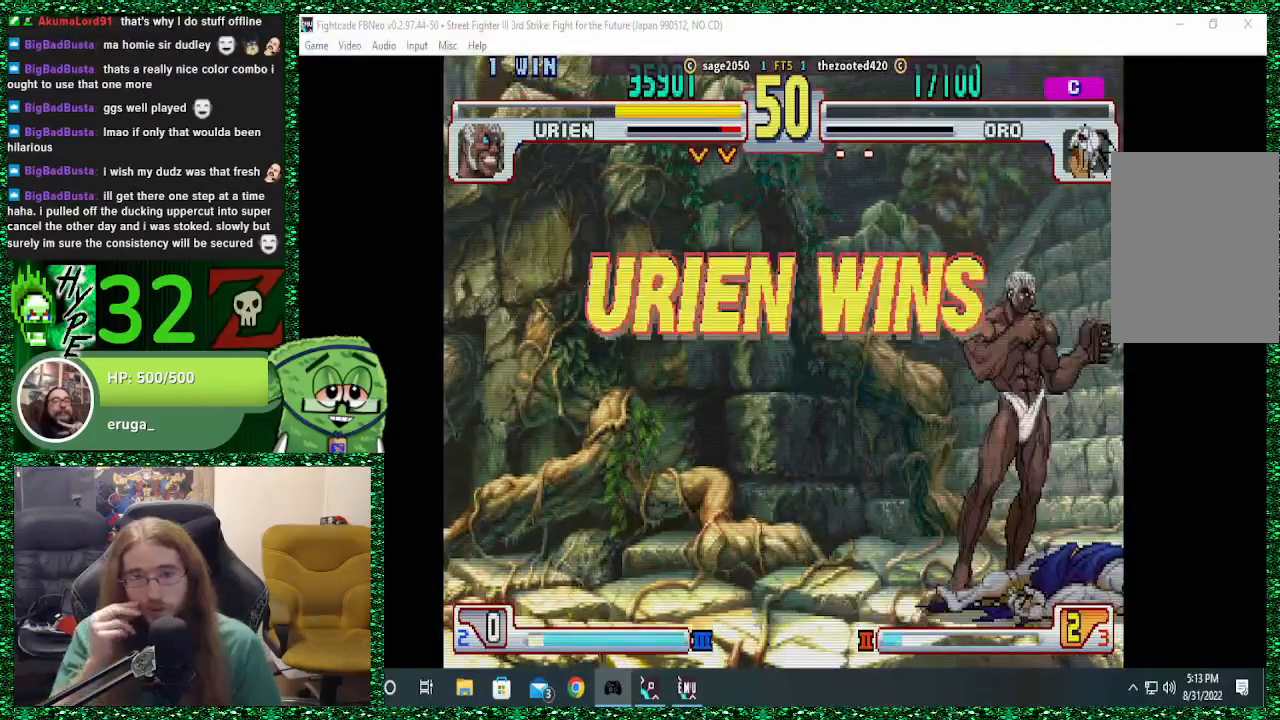
{"dt_ms": 500, "buttons": [], "left_stick": "center", "events": []}
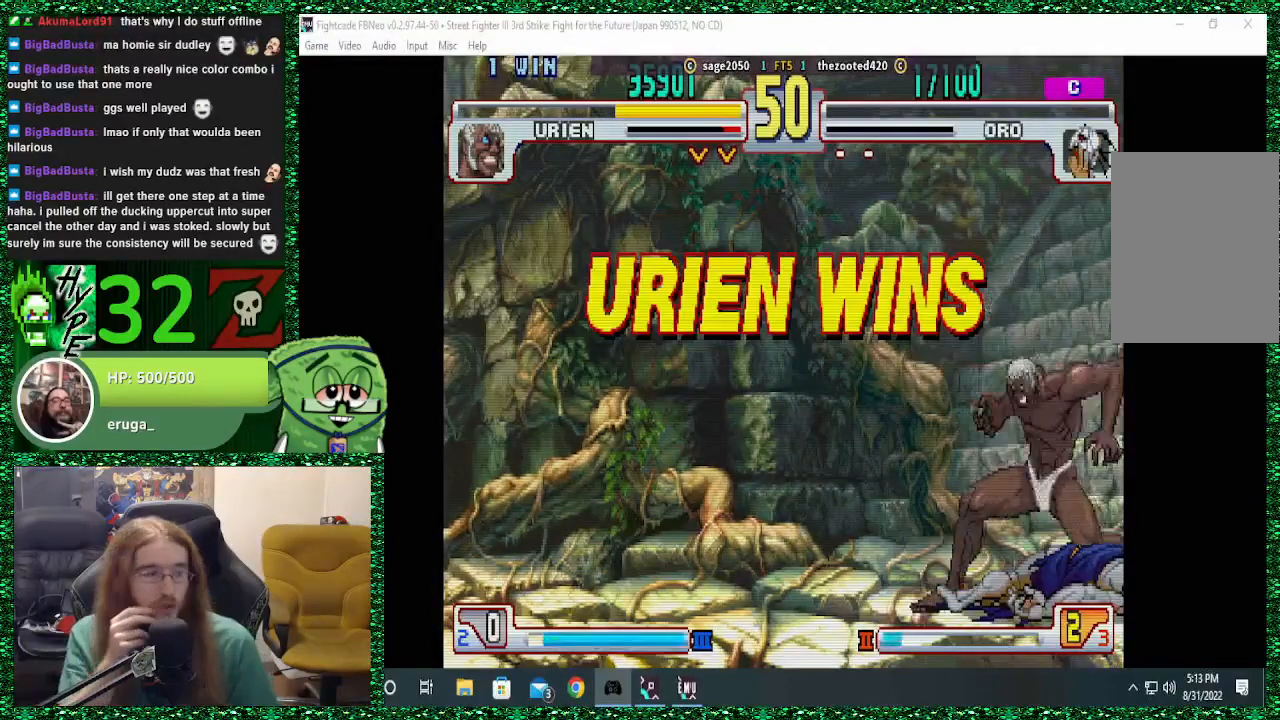
{"dt_ms": 500, "buttons": [], "left_stick": "center", "events": []}
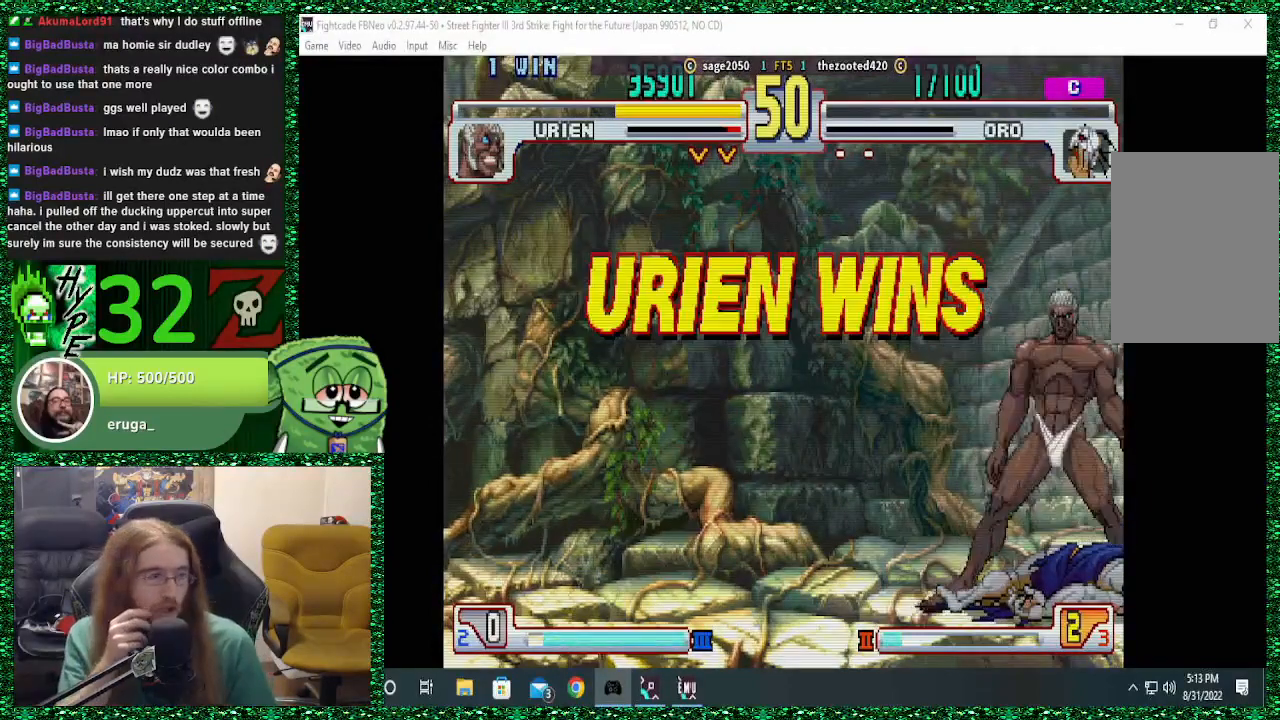
{"dt_ms": 500, "buttons": [], "left_stick": "center", "events": []}
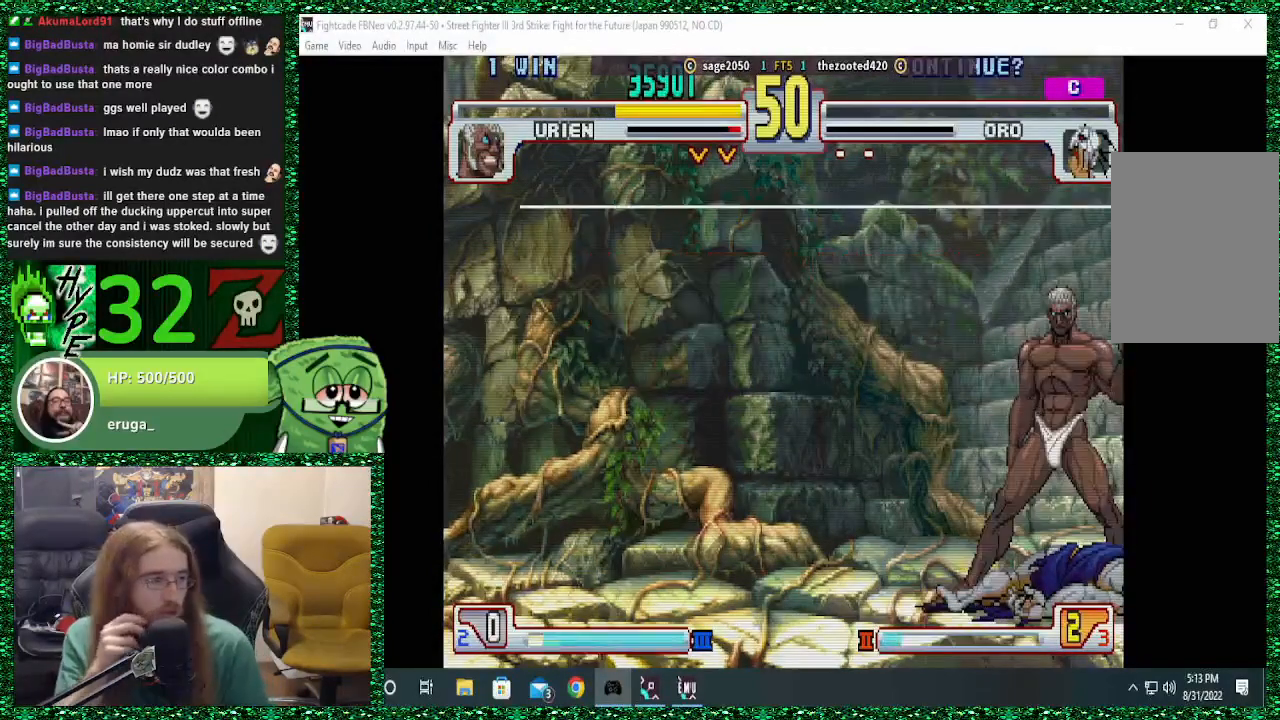
{"dt_ms": 500, "buttons": ["CROSS"], "left_stick": "center", "events": [[333, "CROSS", "down"]]}
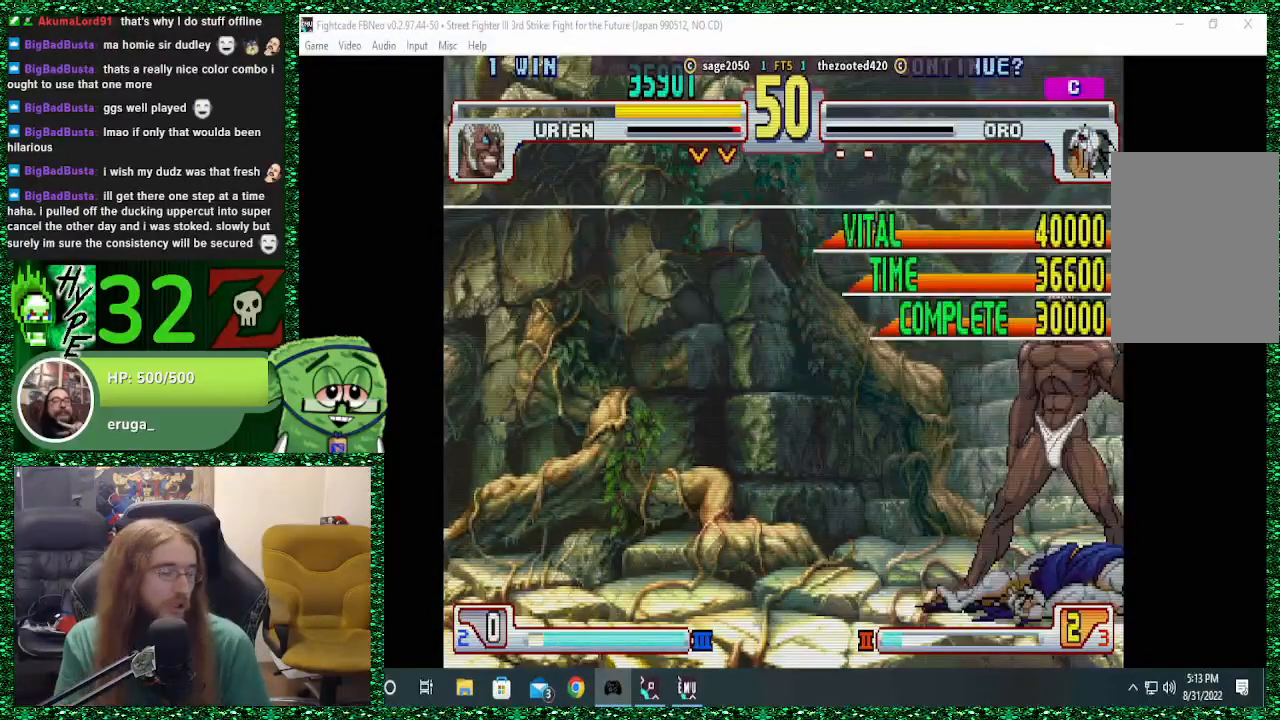
{"dt_ms": 500, "buttons": [], "left_stick": "center", "events": [[67, "CROSS", "up"]]}
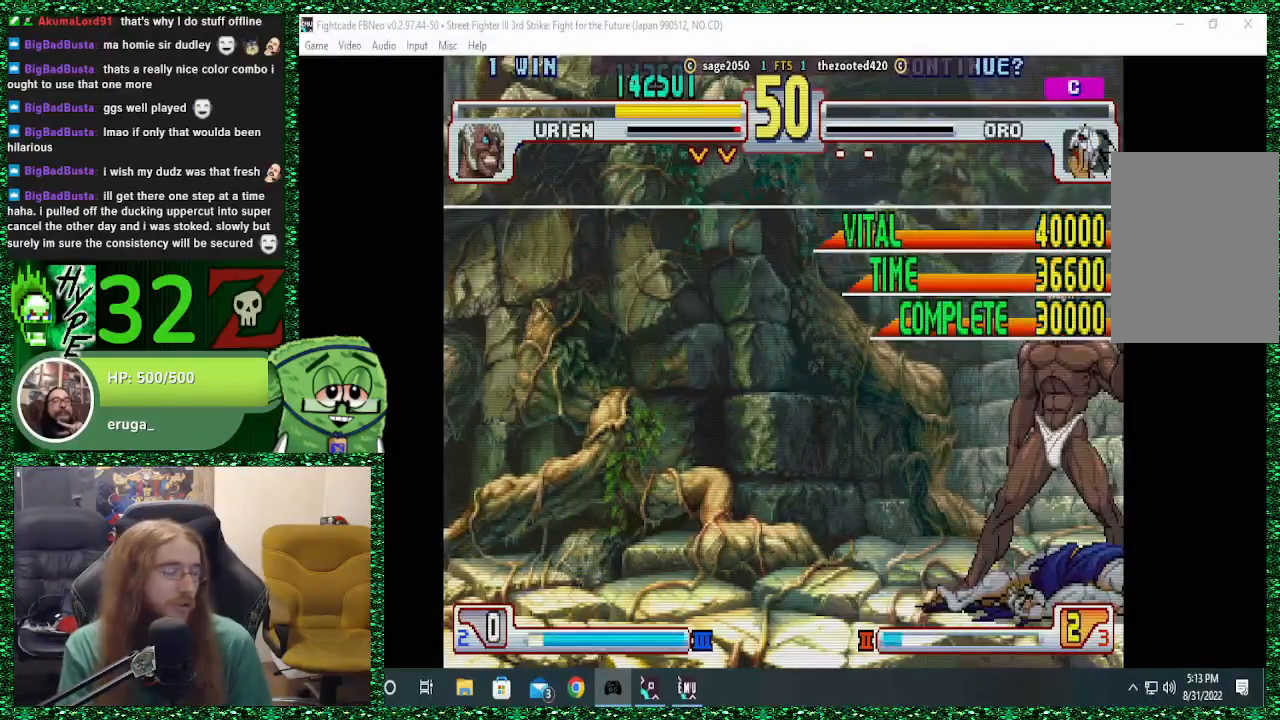
{"dt_ms": 500, "buttons": [], "left_stick": "center", "events": []}
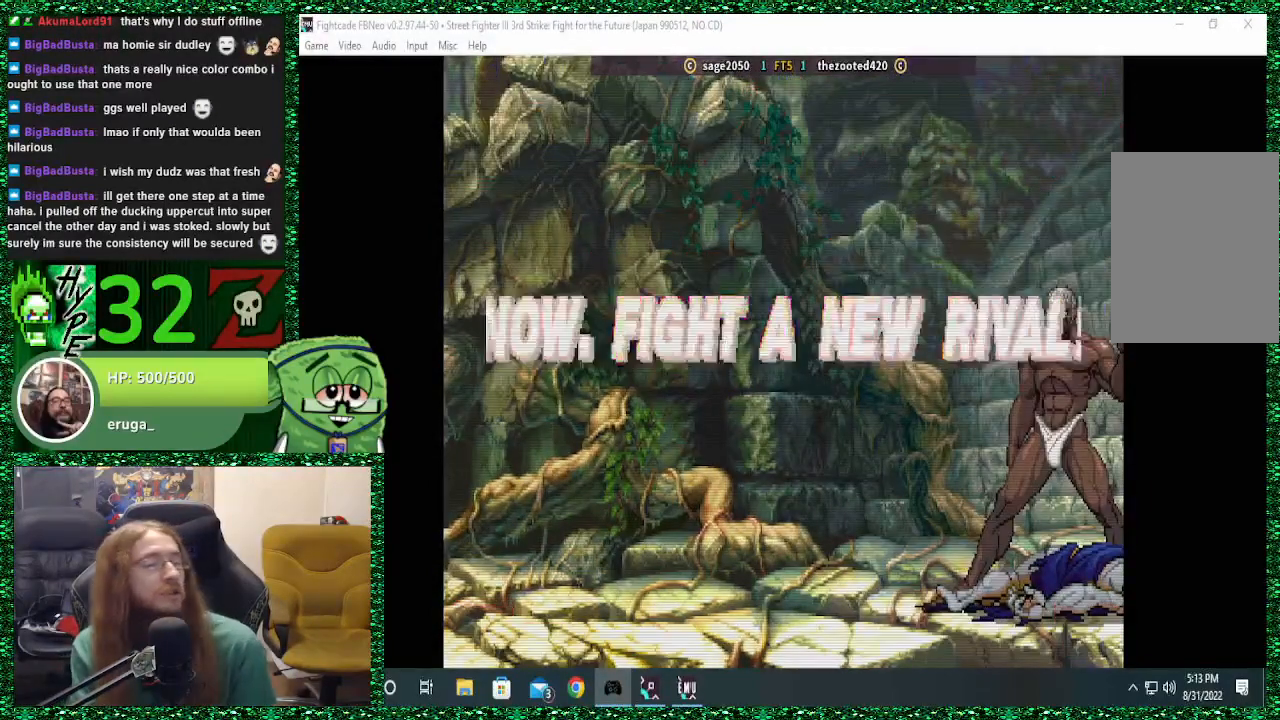
{"dt_ms": 500, "buttons": [], "left_stick": "center", "events": []}
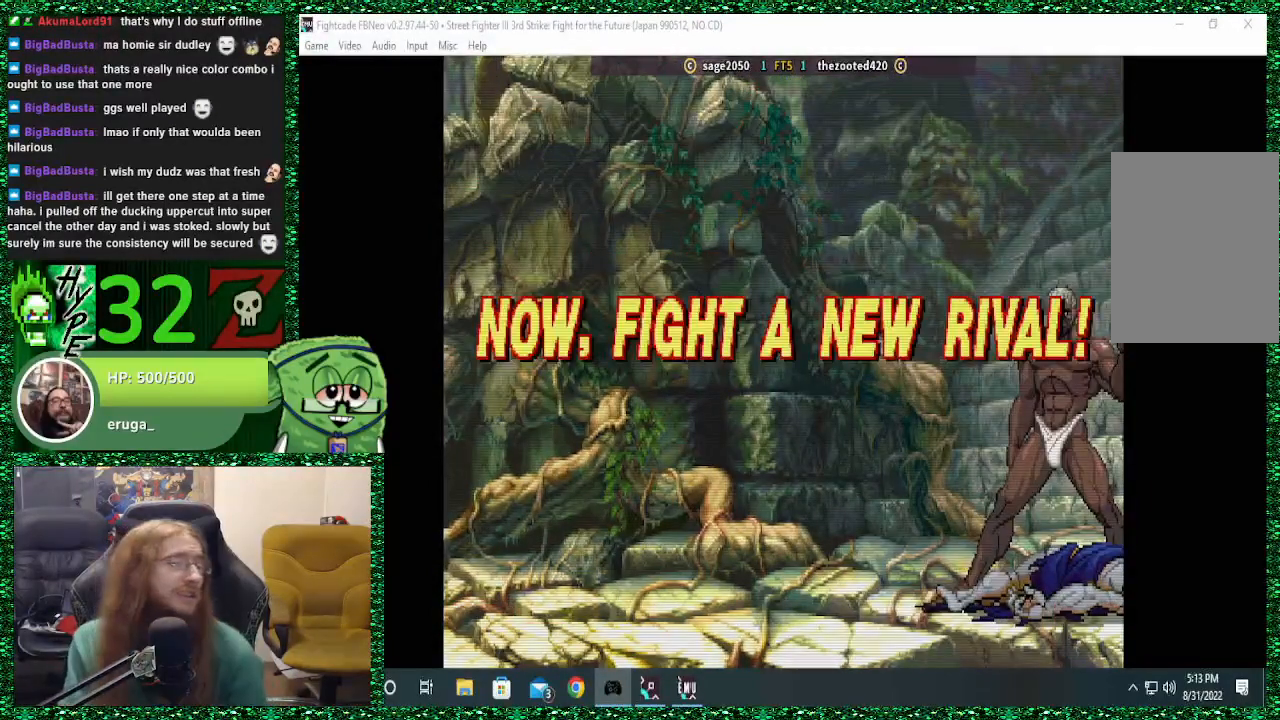
{"dt_ms": 500, "buttons": [], "left_stick": "center", "events": []}
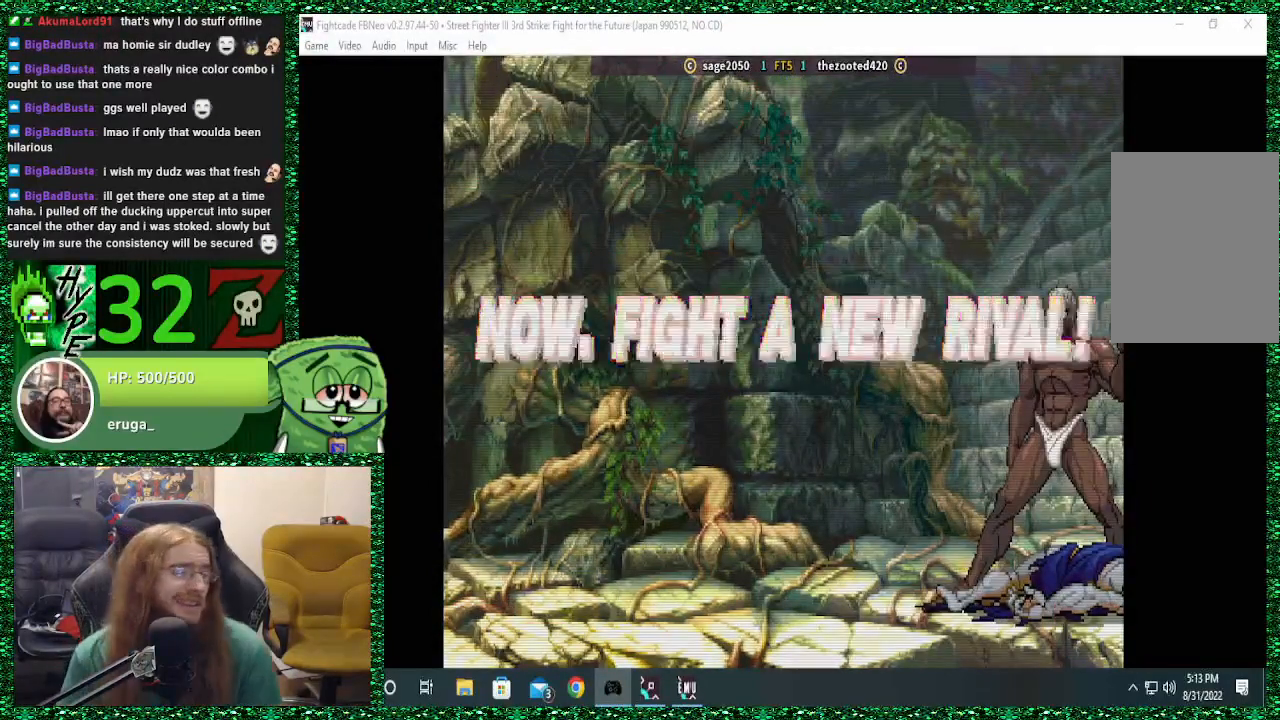
{"dt_ms": 500, "buttons": [], "left_stick": "center", "events": []}
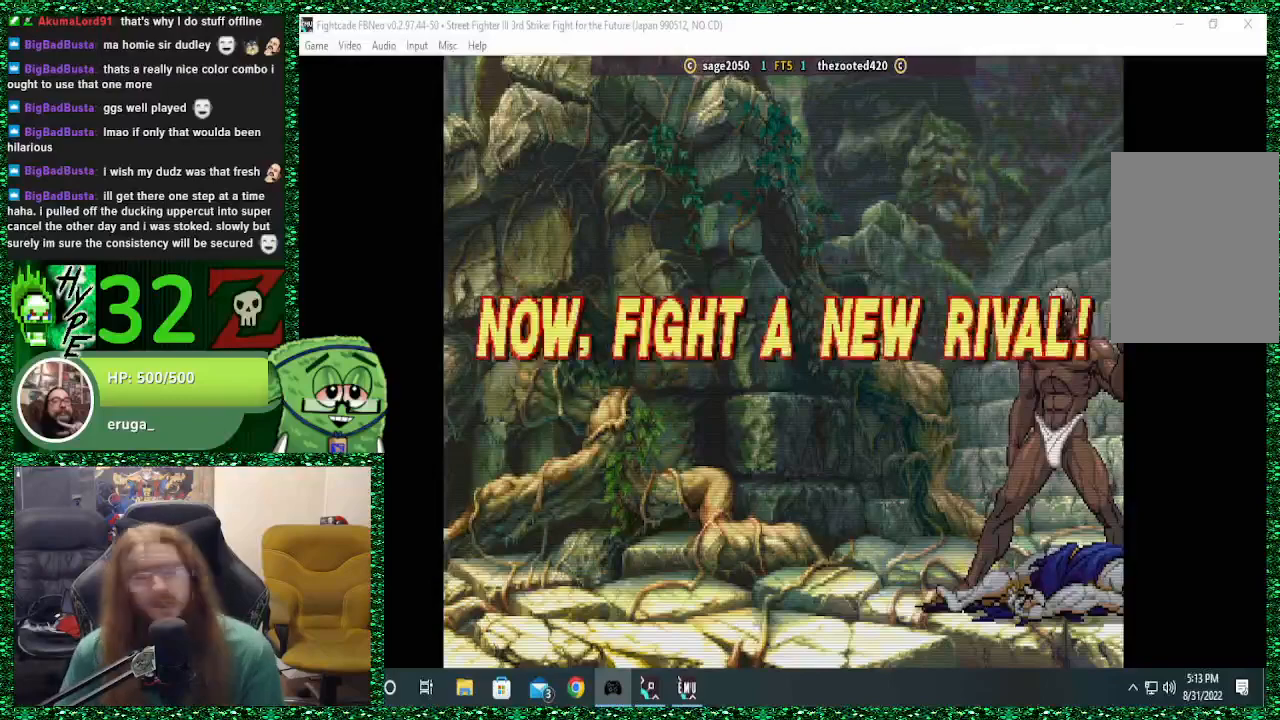
{"dt_ms": 500, "buttons": [], "left_stick": "center", "events": []}
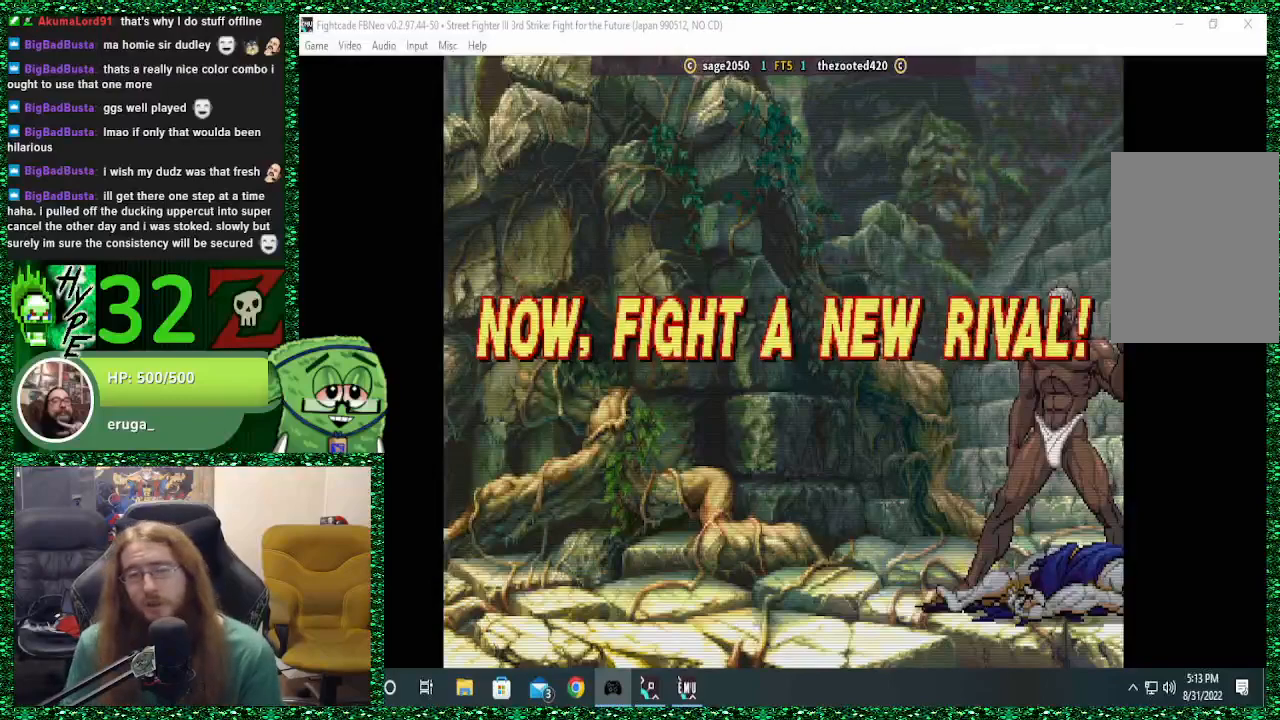
{"dt_ms": 500, "buttons": [], "left_stick": "center", "events": []}
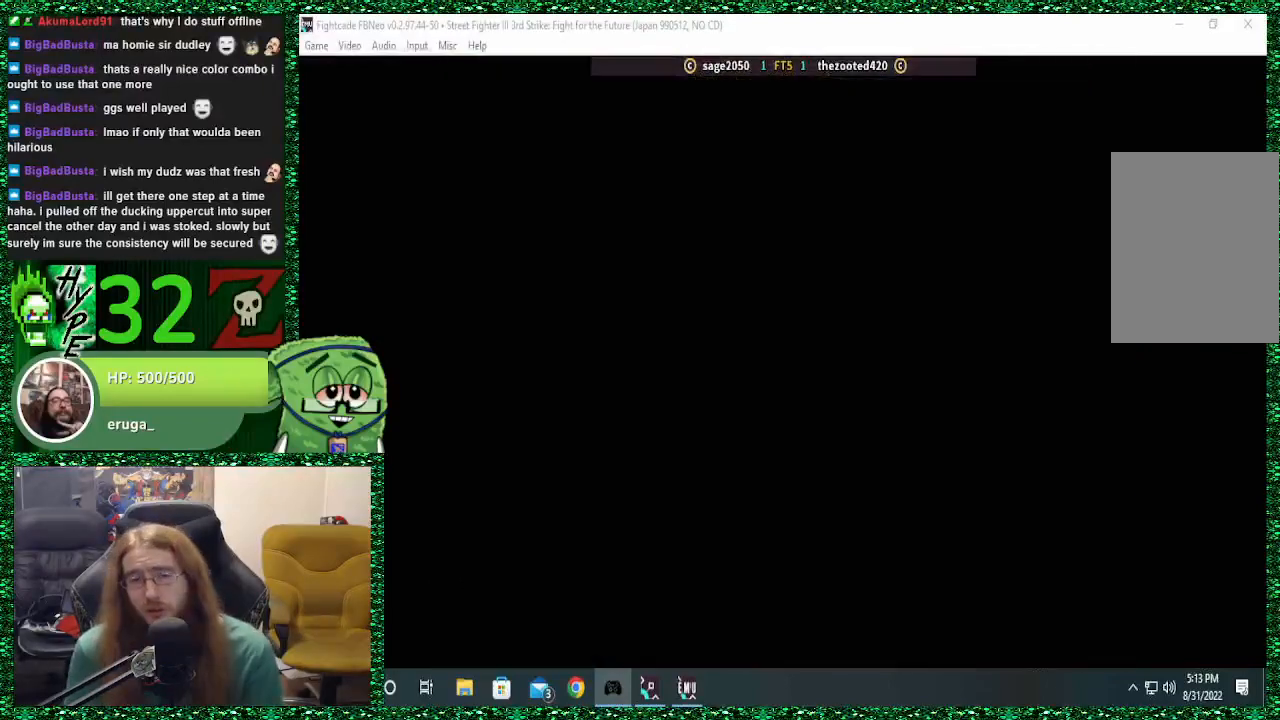
{"dt_ms": 500, "buttons": [], "left_stick": "center", "events": []}
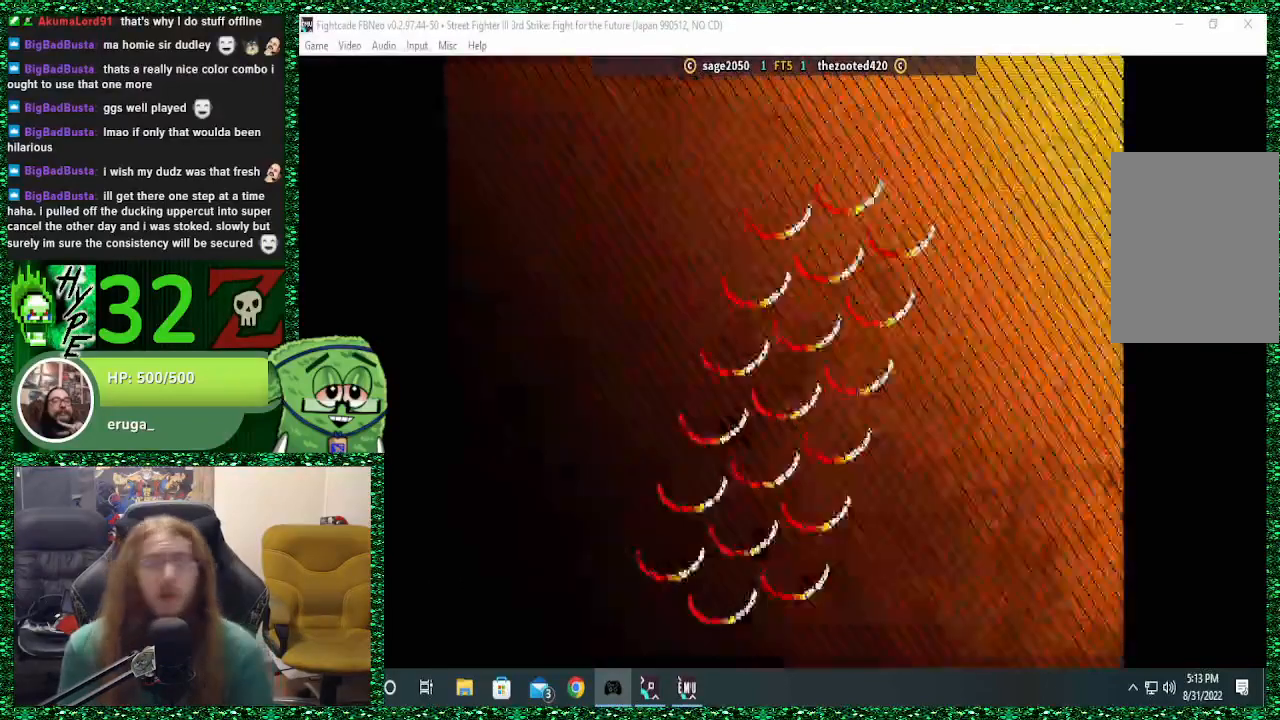
{"dt_ms": 500, "buttons": [], "left_stick": "center", "events": []}
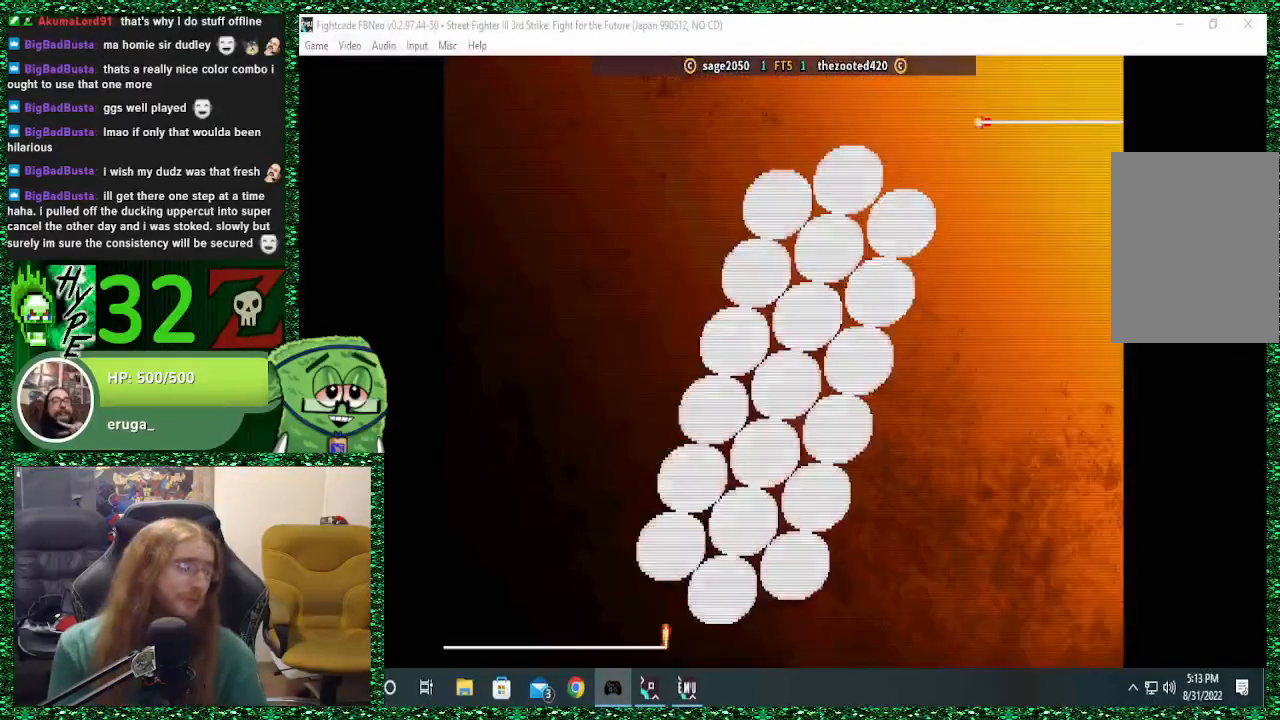
{"dt_ms": 500, "buttons": [], "left_stick": "center", "events": []}